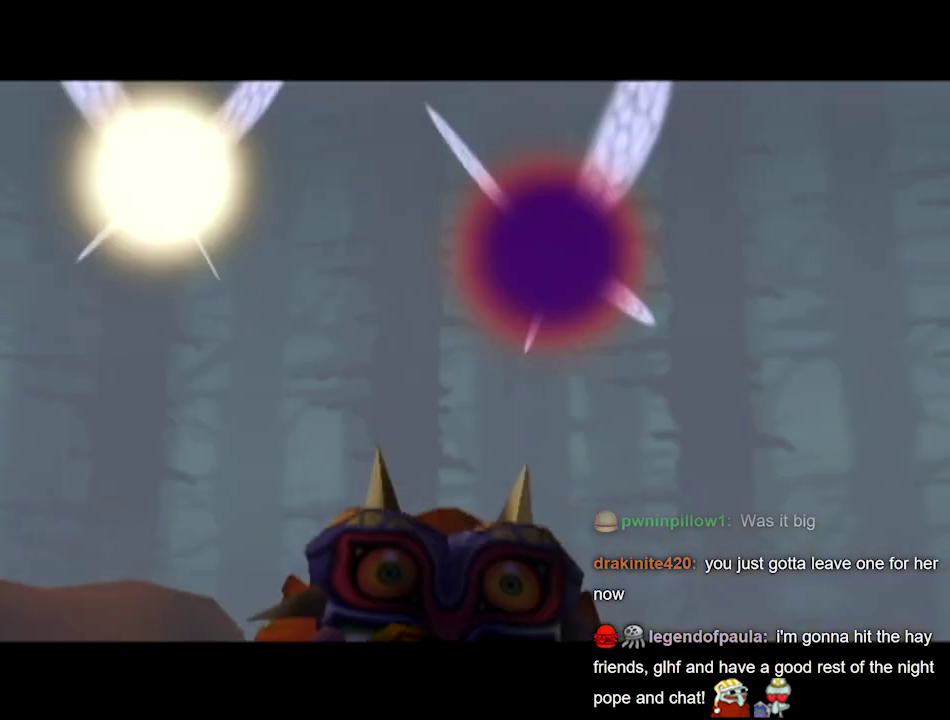
Gameplay with a controller (Nintendo layout); each line is a JSON object with the inputs held at the frame after it. Not read: L3 R3.
{"buttons": [], "left_stick": "center"}
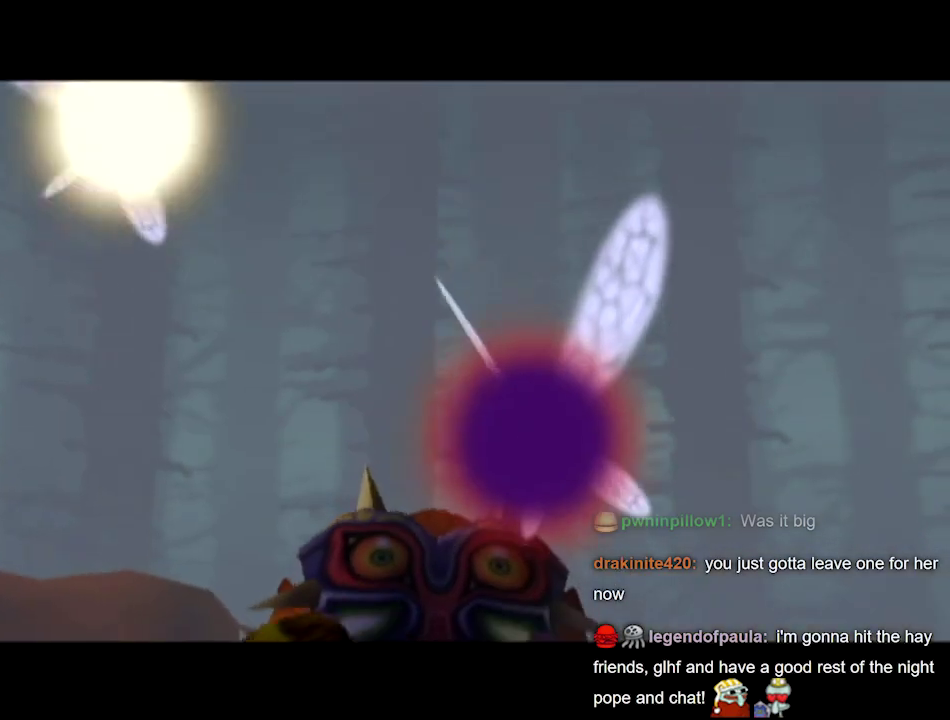
{"buttons": [], "left_stick": "center"}
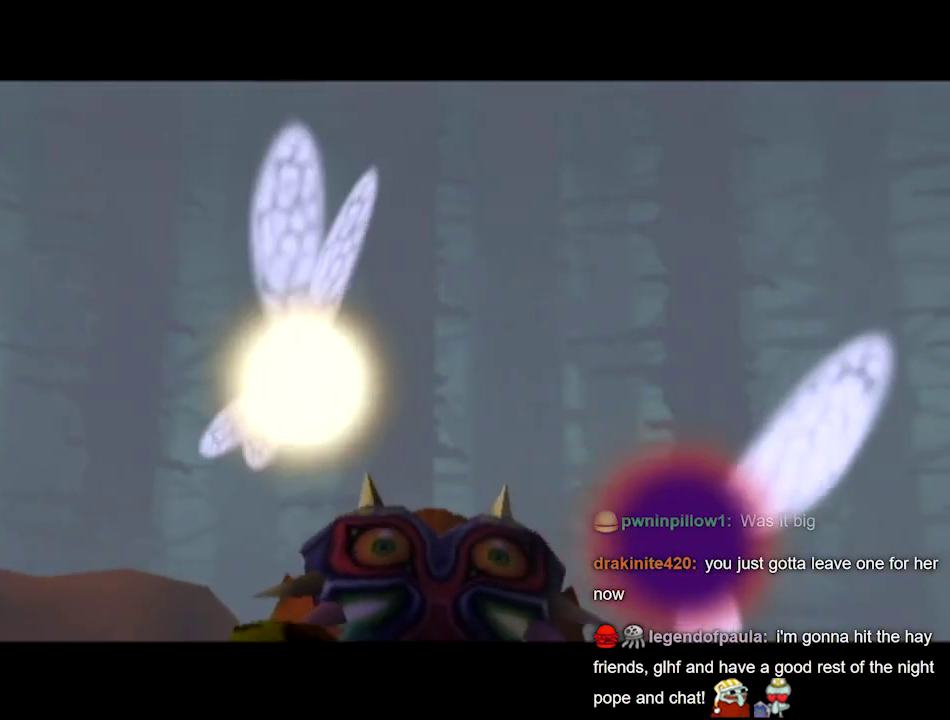
{"buttons": ["B"], "left_stick": "center"}
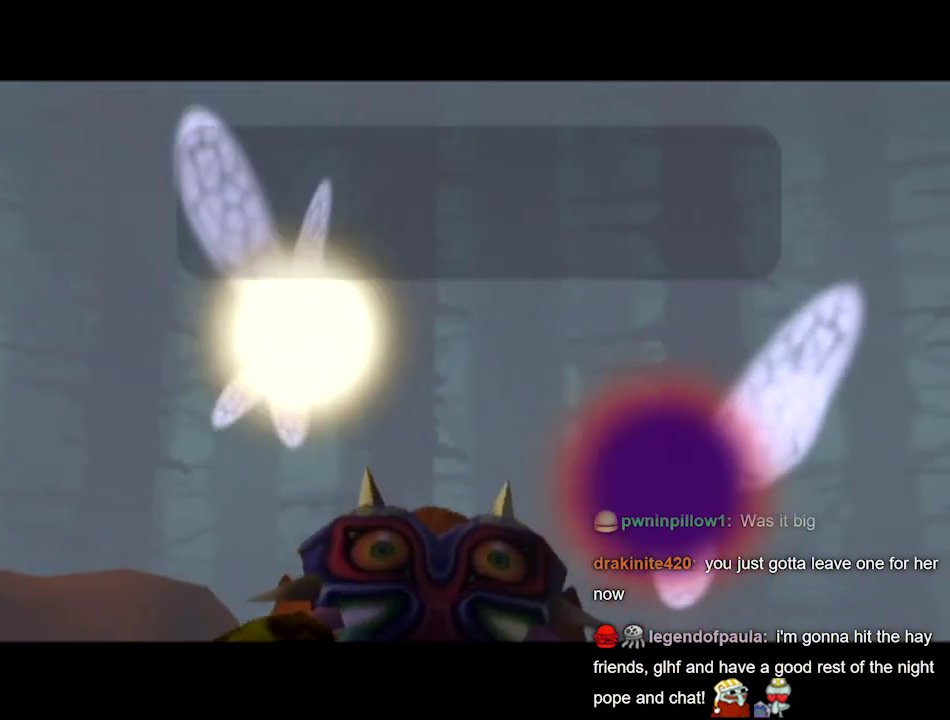
{"buttons": ["B"], "left_stick": "center"}